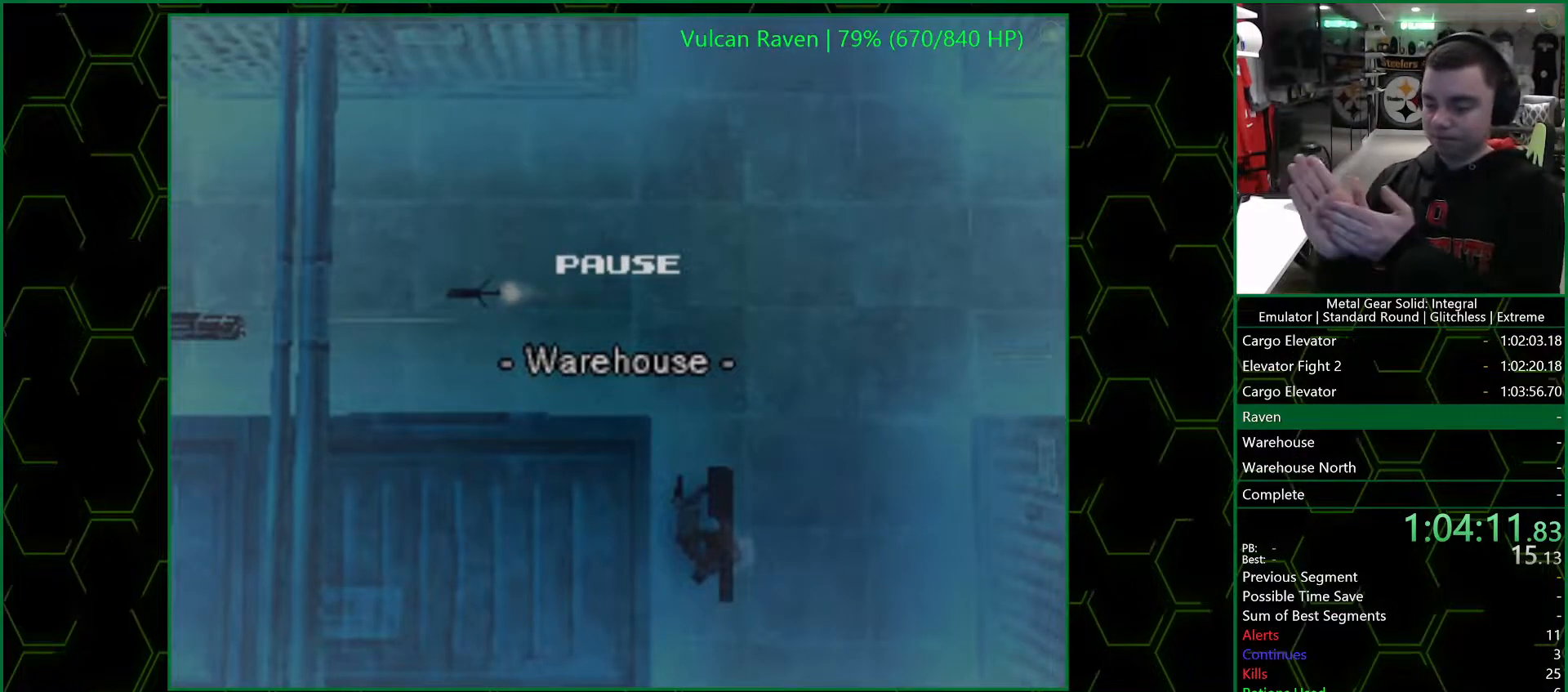
Gameplay with a controller (PlayStation layout); each line is a JSON object with the inputs held at the frame after it. "events" lists button and stick changes between this image and that frame as [ms after this image, input, new state], when the widget could be followed in between.
{"buttons": [], "left_stick": "center", "right_stick": "center", "events": []}
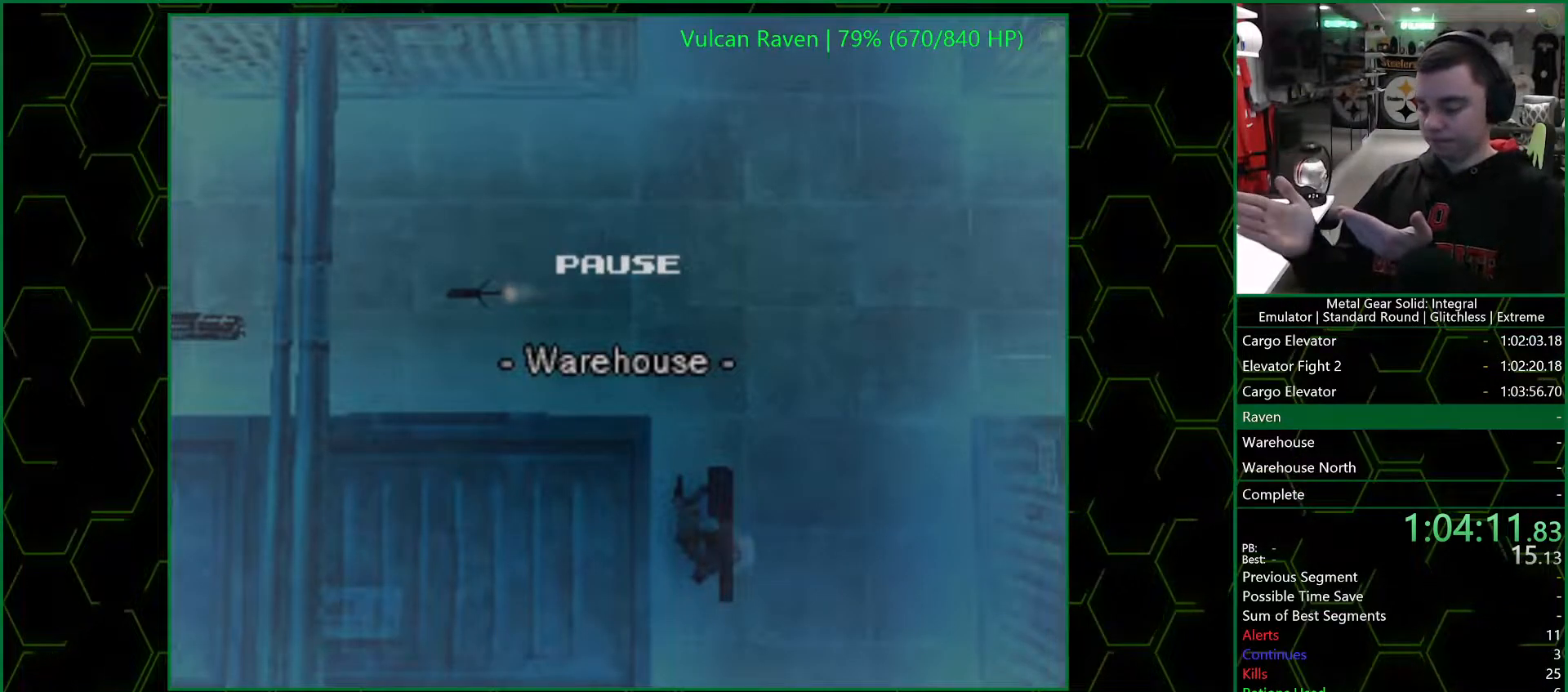
{"buttons": [], "left_stick": "center", "right_stick": "center", "events": []}
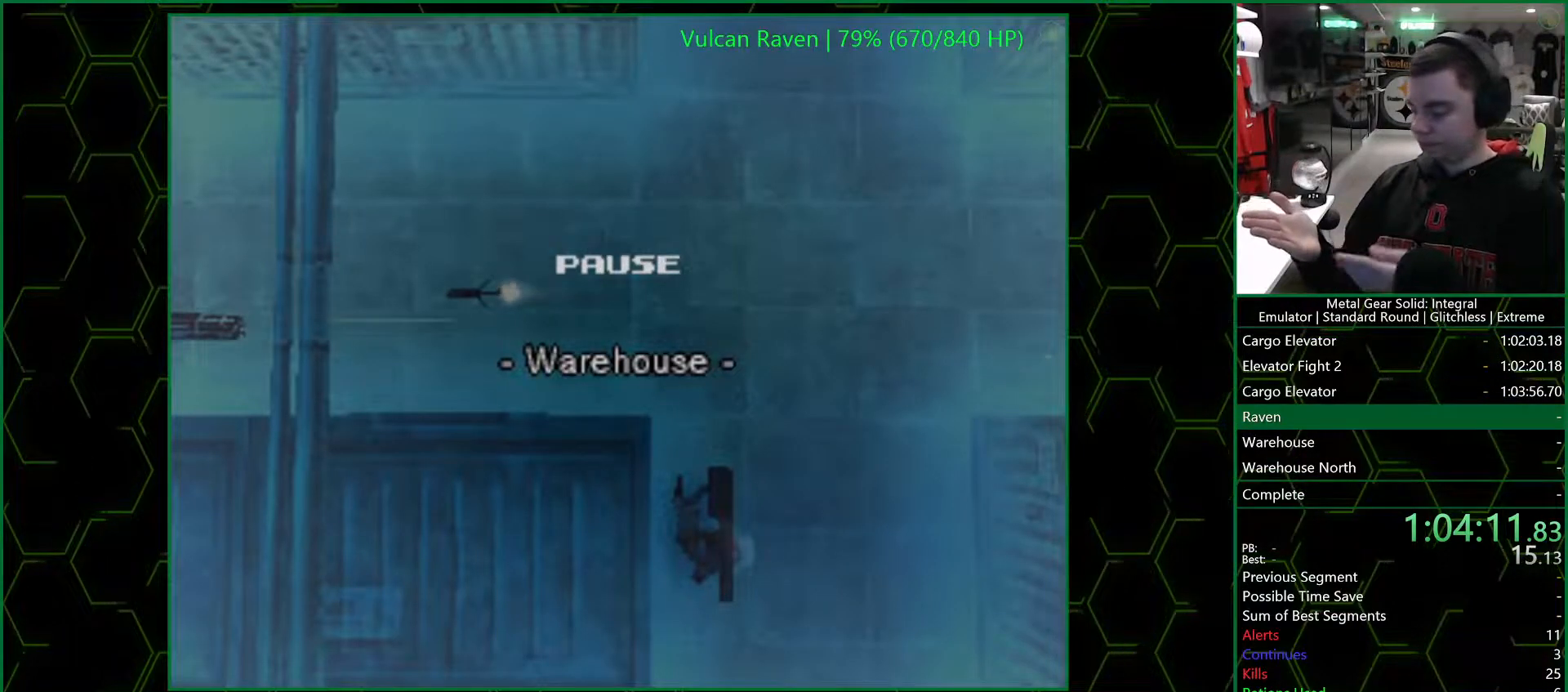
{"buttons": [], "left_stick": "center", "right_stick": "center", "events": []}
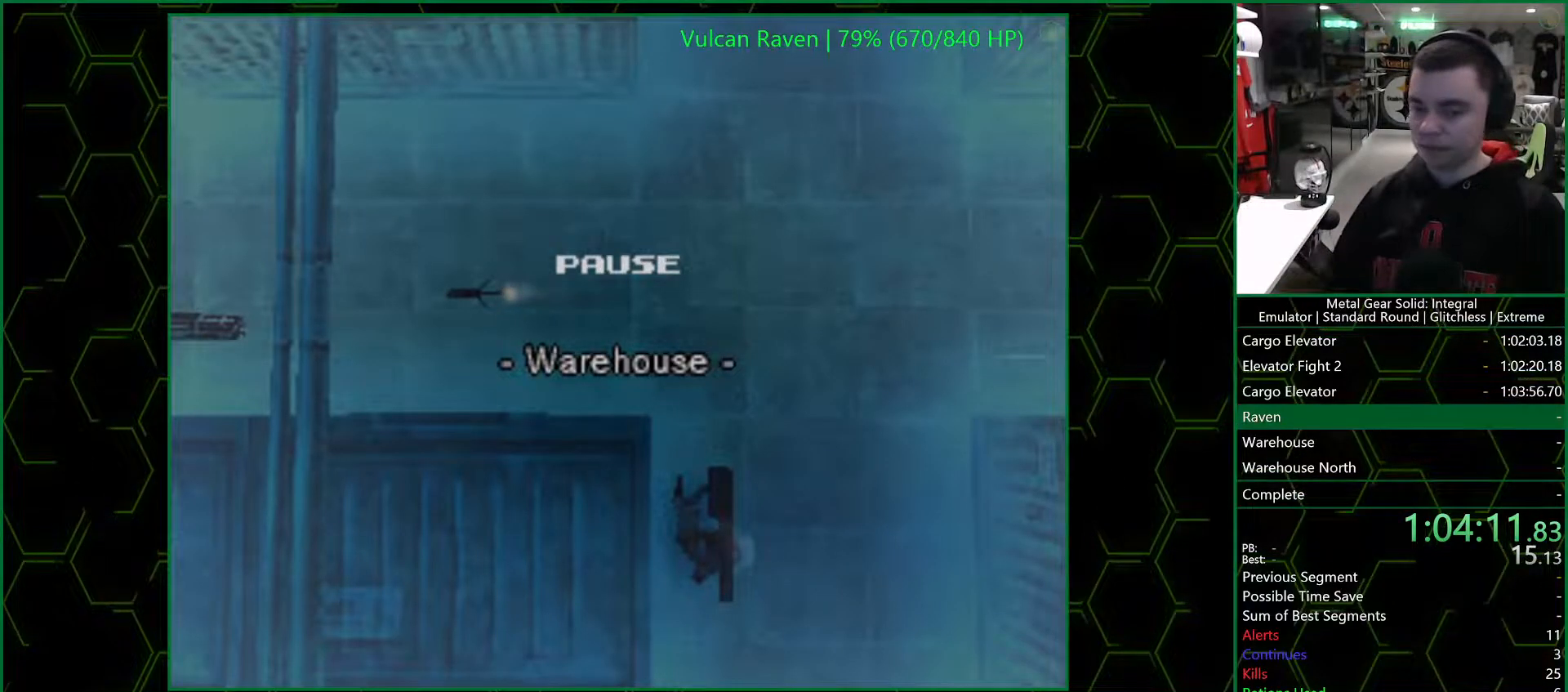
{"buttons": [], "left_stick": "center", "right_stick": "center", "events": []}
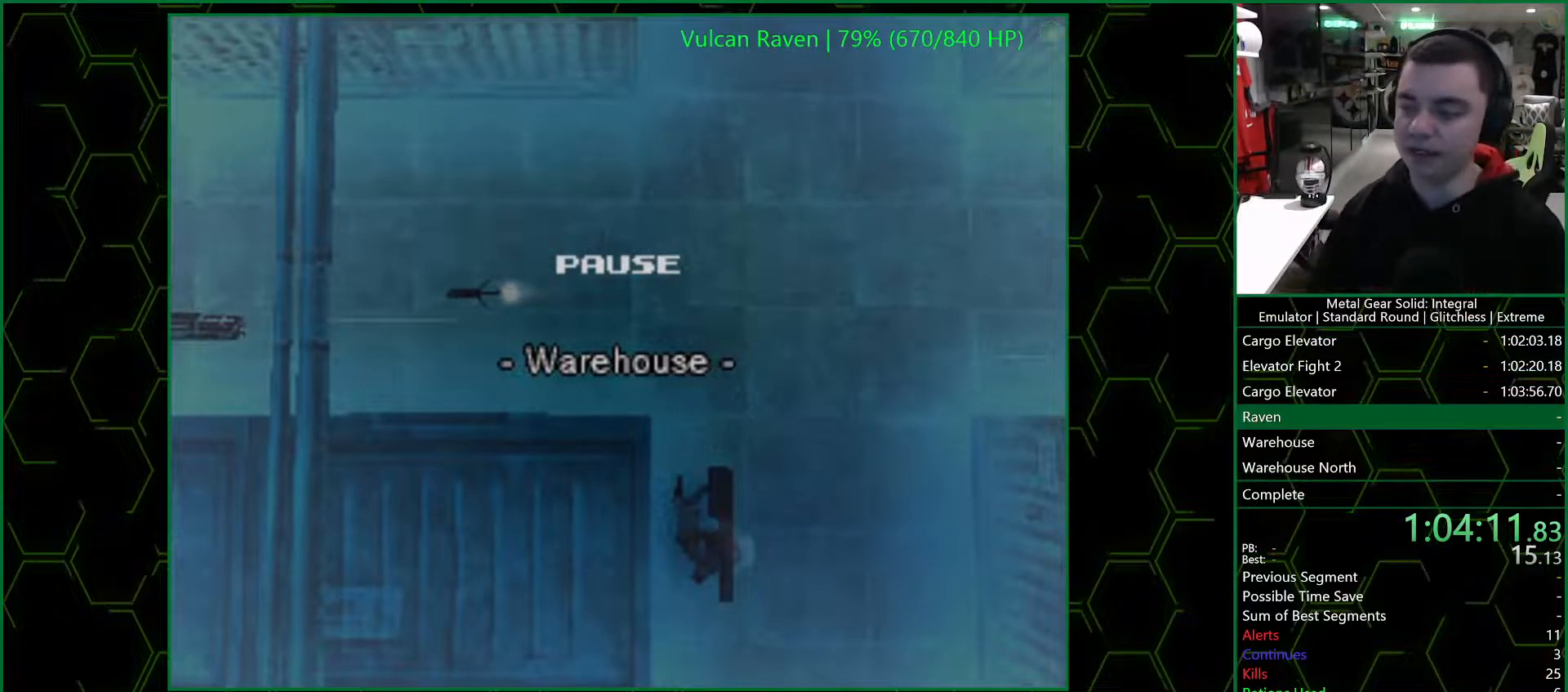
{"buttons": [], "left_stick": "center", "right_stick": "center", "events": []}
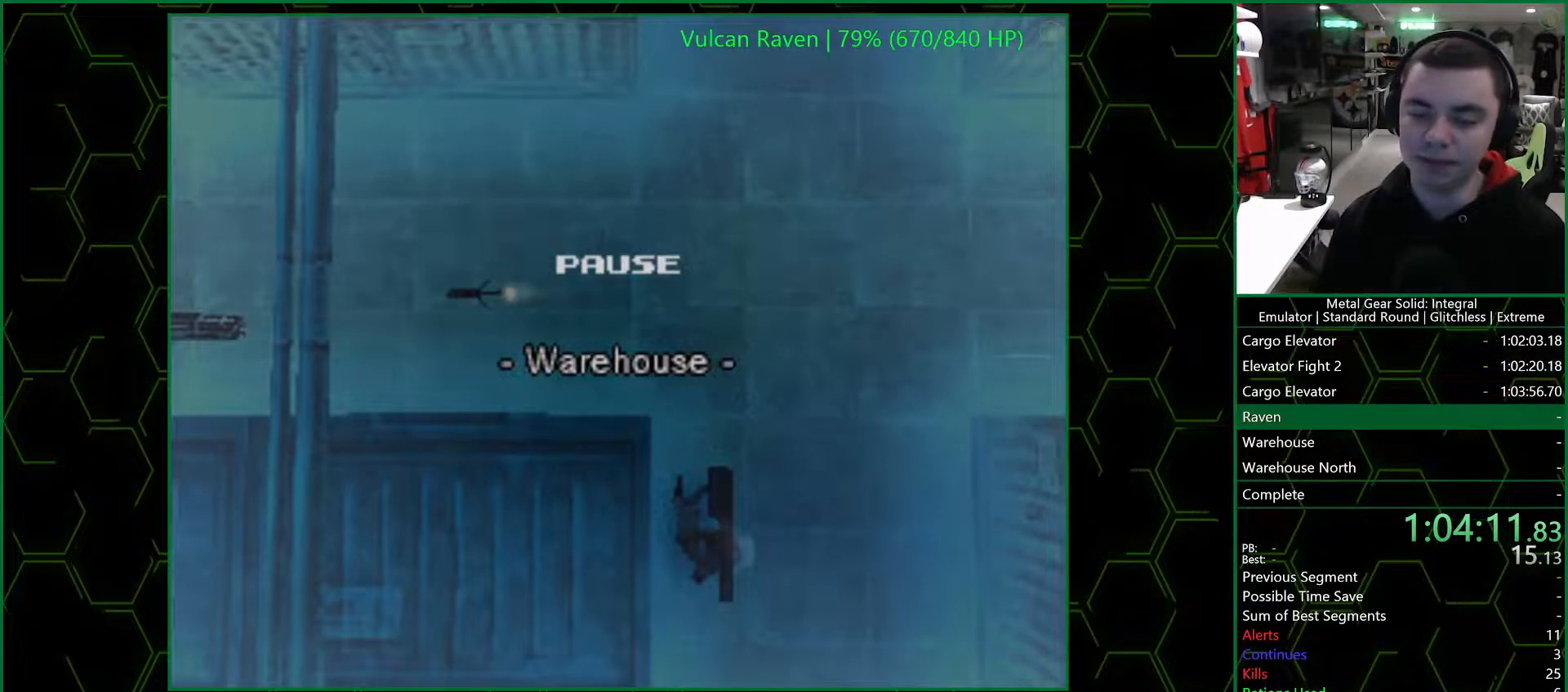
{"buttons": [], "left_stick": "center", "right_stick": "center", "events": [[100, "START", "down"], [217, "START", "up"]]}
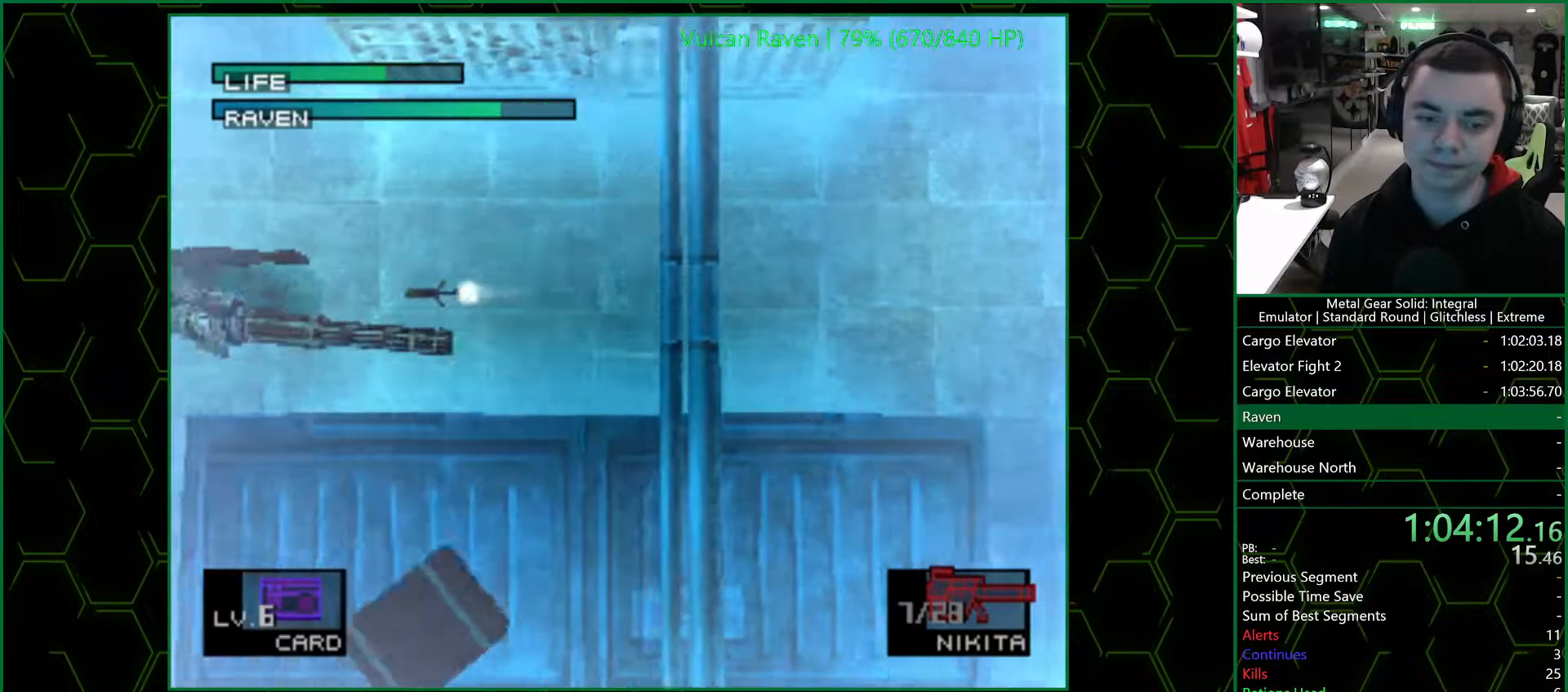
{"buttons": [], "left_stick": "center", "right_stick": "center", "events": [[417, "SQUARE", "down"], [483, "SQUARE", "up"]]}
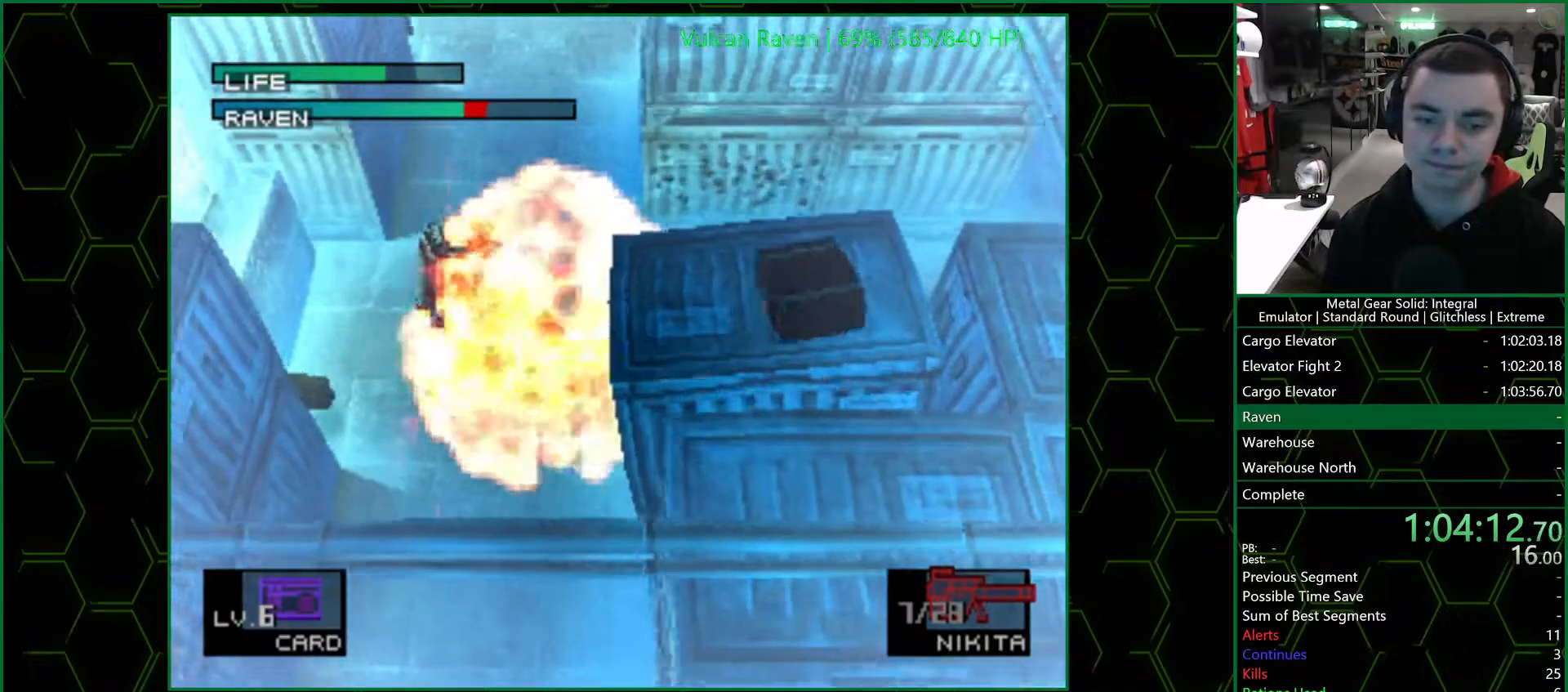
{"buttons": ["SQUARE"], "left_stick": "center", "right_stick": "center", "events": [[50, "SQUARE", "down"], [83, "SQUARE", "up"], [167, "SQUARE", "down"], [200, "SQUARE", "up"], [267, "SQUARE", "down"], [317, "SQUARE", "up"], [350, "SQUARE", "down"], [417, "SQUARE", "up"], [467, "SQUARE", "down"]]}
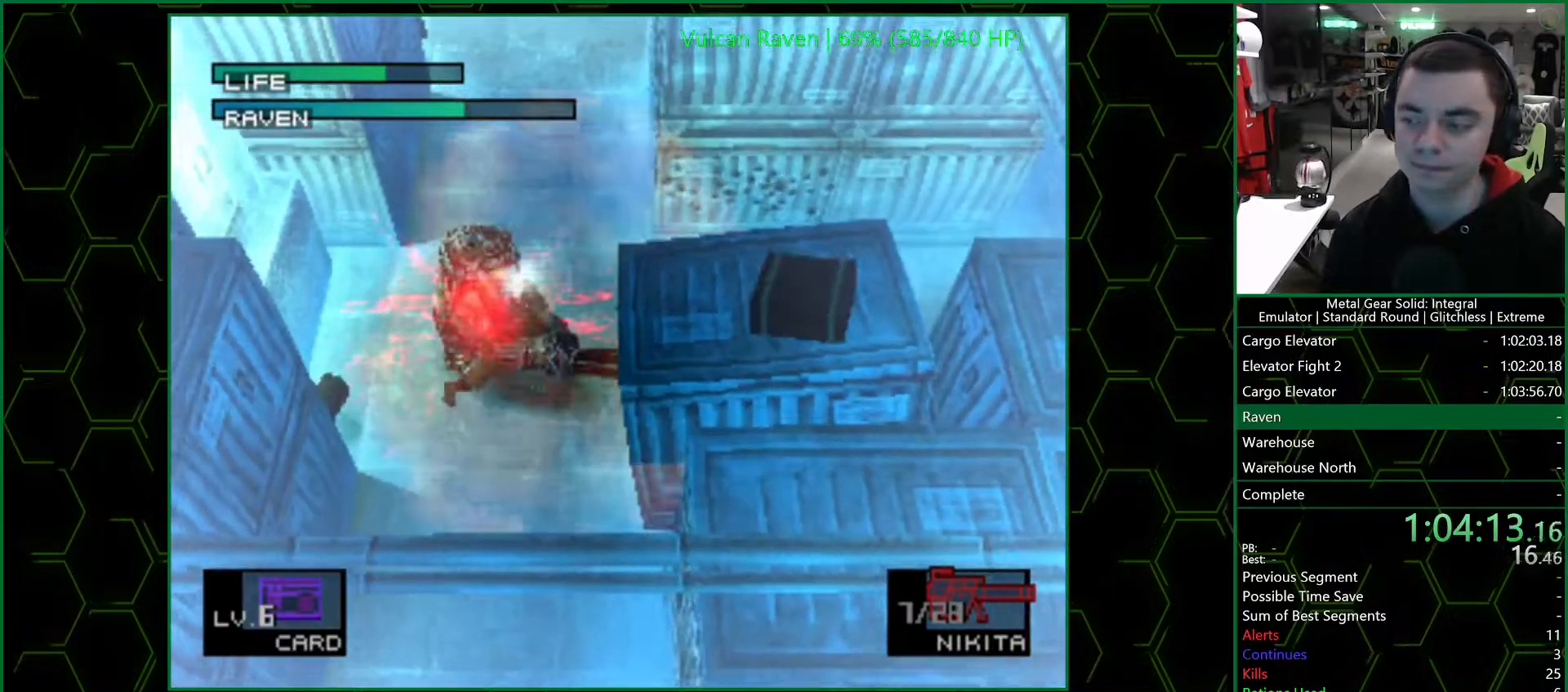
{"buttons": [], "left_stick": "center", "right_stick": "center", "events": [[33, "SQUARE", "up"], [83, "SQUARE", "down"], [150, "SQUARE", "up"], [200, "SQUARE", "down"], [250, "SQUARE", "up"], [300, "SQUARE", "down"], [367, "SQUARE", "up"], [433, "SQUARE", "down"], [450, "SQUARE", "up"]]}
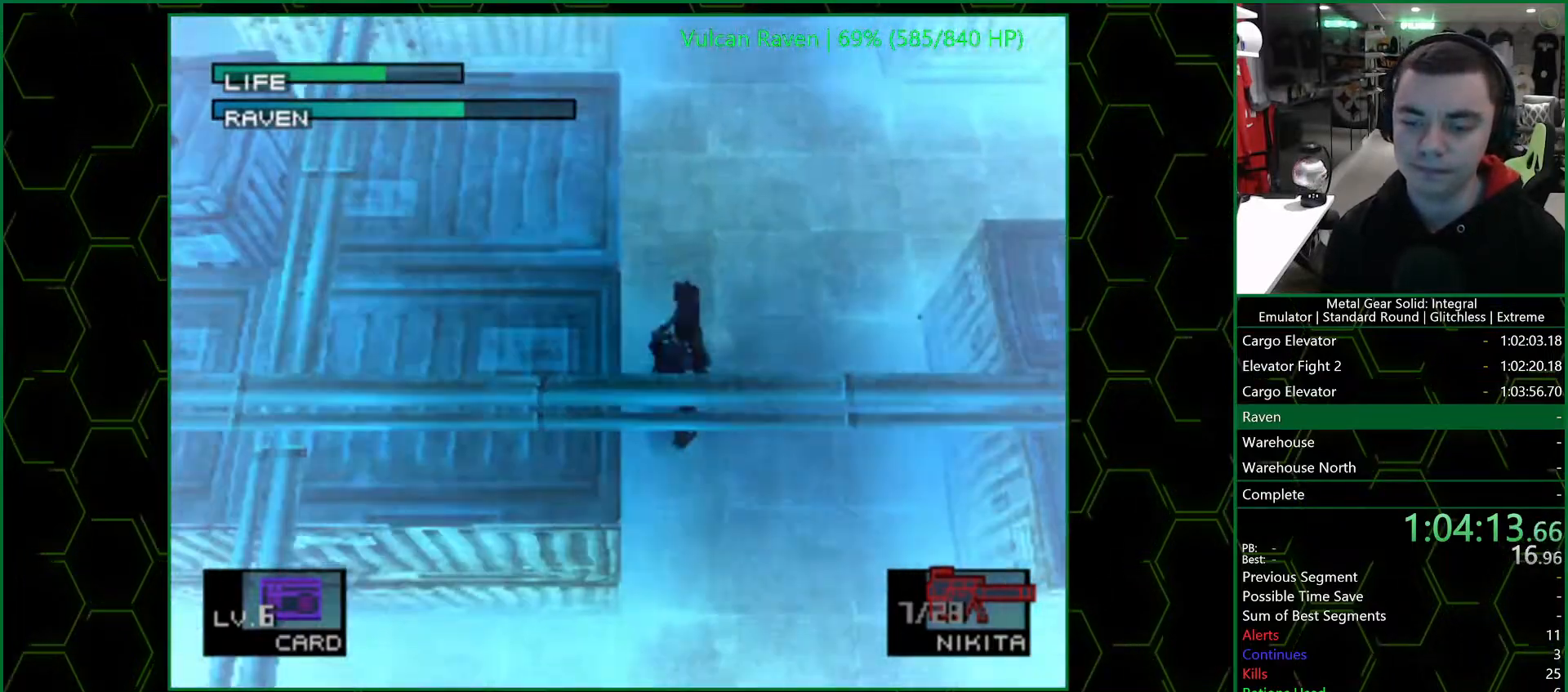
{"buttons": [], "left_stick": "center", "right_stick": "center", "events": [[17, "SQUARE", "down"], [67, "SQUARE", "up"], [100, "SQUARE", "down"], [167, "SQUARE", "up"]]}
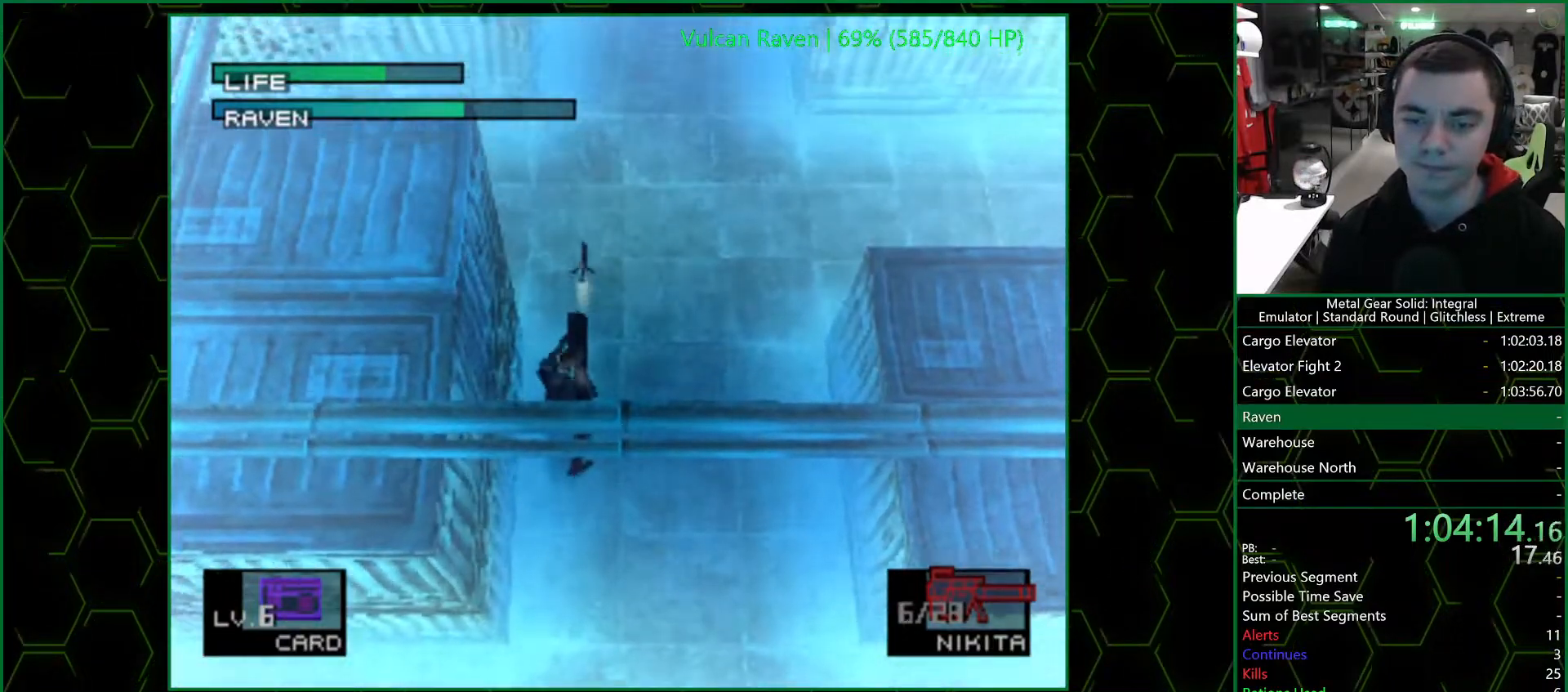
{"buttons": [], "left_stick": "center", "right_stick": "center", "events": [[183, "DPAD_LEFT", "down"], [300, "DPAD_LEFT", "up"]]}
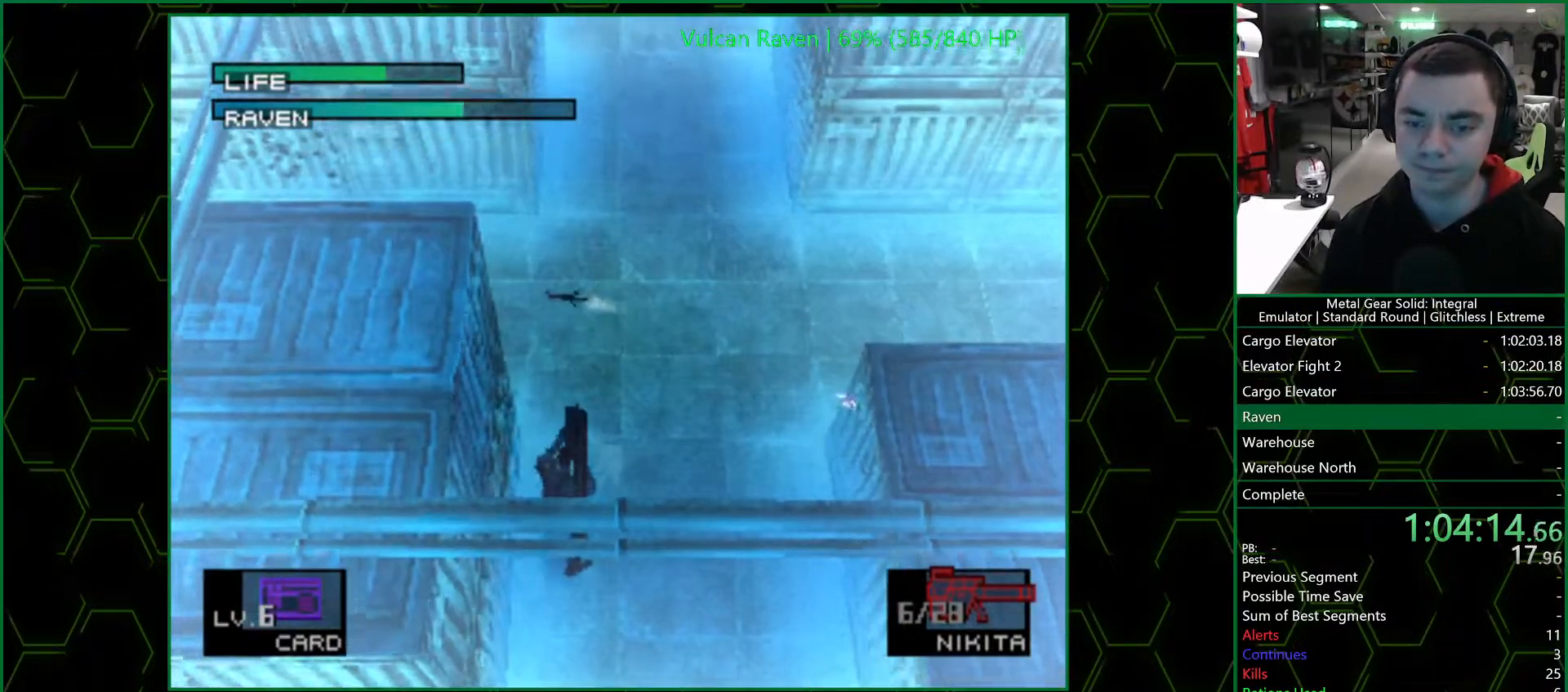
{"buttons": [], "left_stick": "center", "right_stick": "center", "events": []}
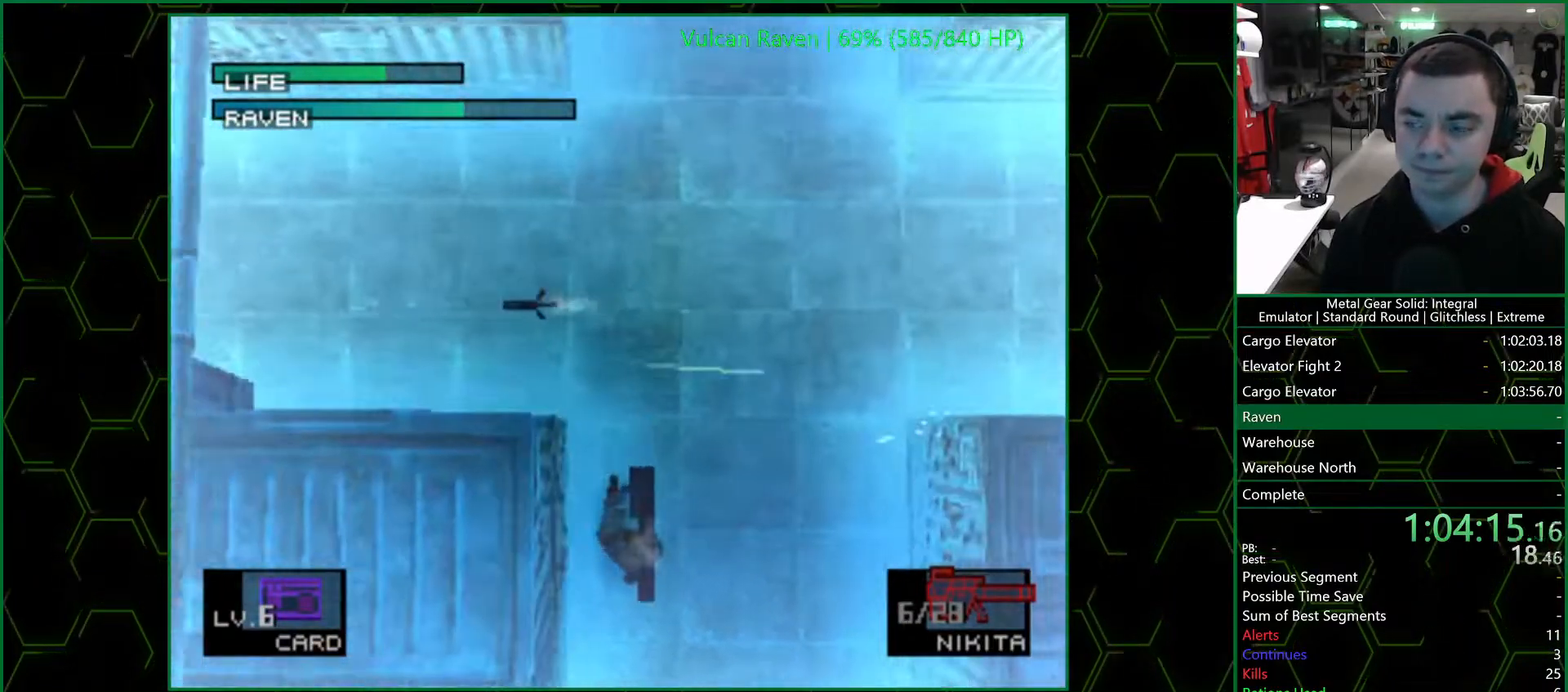
{"buttons": [], "left_stick": "center", "right_stick": "center", "events": []}
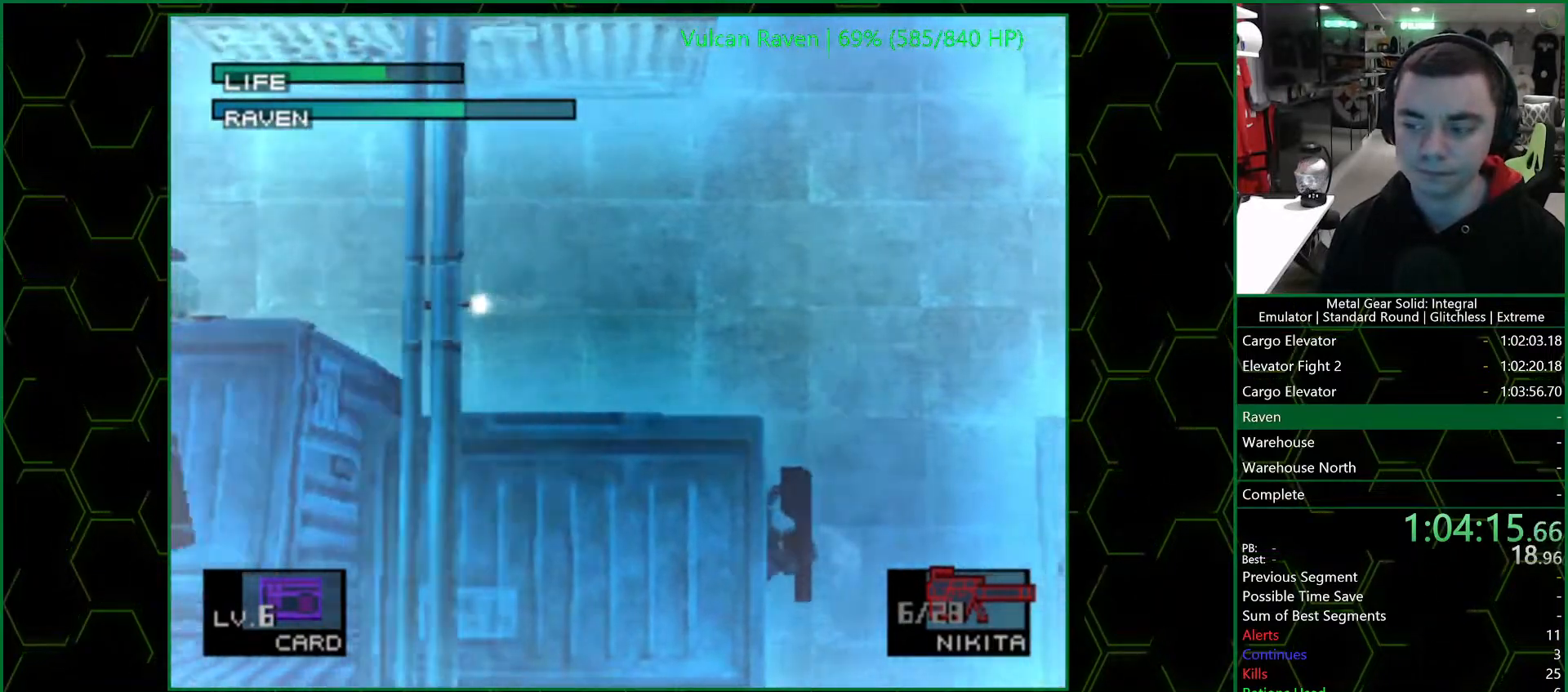
{"buttons": [], "left_stick": "center", "right_stick": "center", "events": [[417, "SQUARE", "down"], [483, "SQUARE", "up"]]}
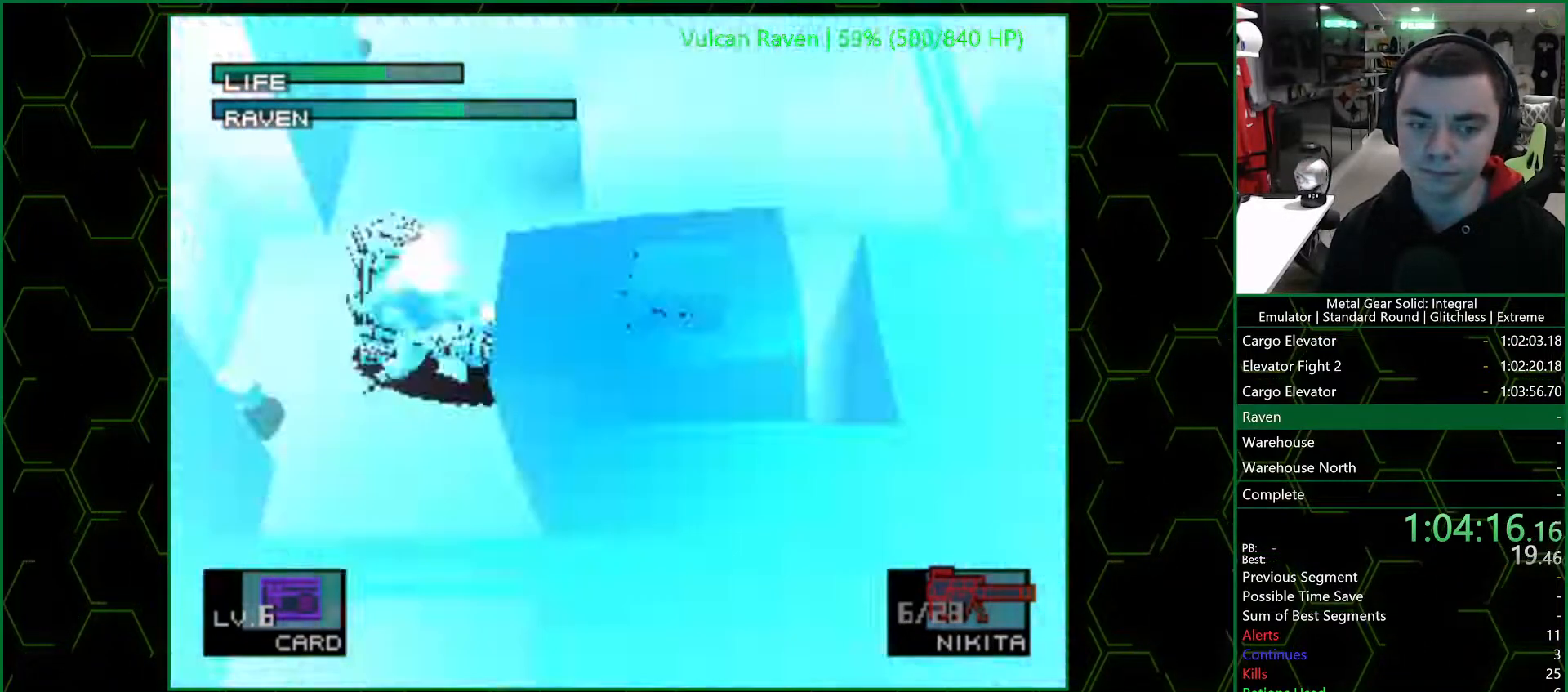
{"buttons": ["SQUARE"], "left_stick": "center", "right_stick": "center", "events": [[33, "SQUARE", "down"], [83, "SQUARE", "up"], [133, "SQUARE", "down"], [183, "SQUARE", "up"], [250, "SQUARE", "down"], [300, "SQUARE", "up"], [350, "SQUARE", "down"], [417, "SQUARE", "up"], [467, "SQUARE", "down"]]}
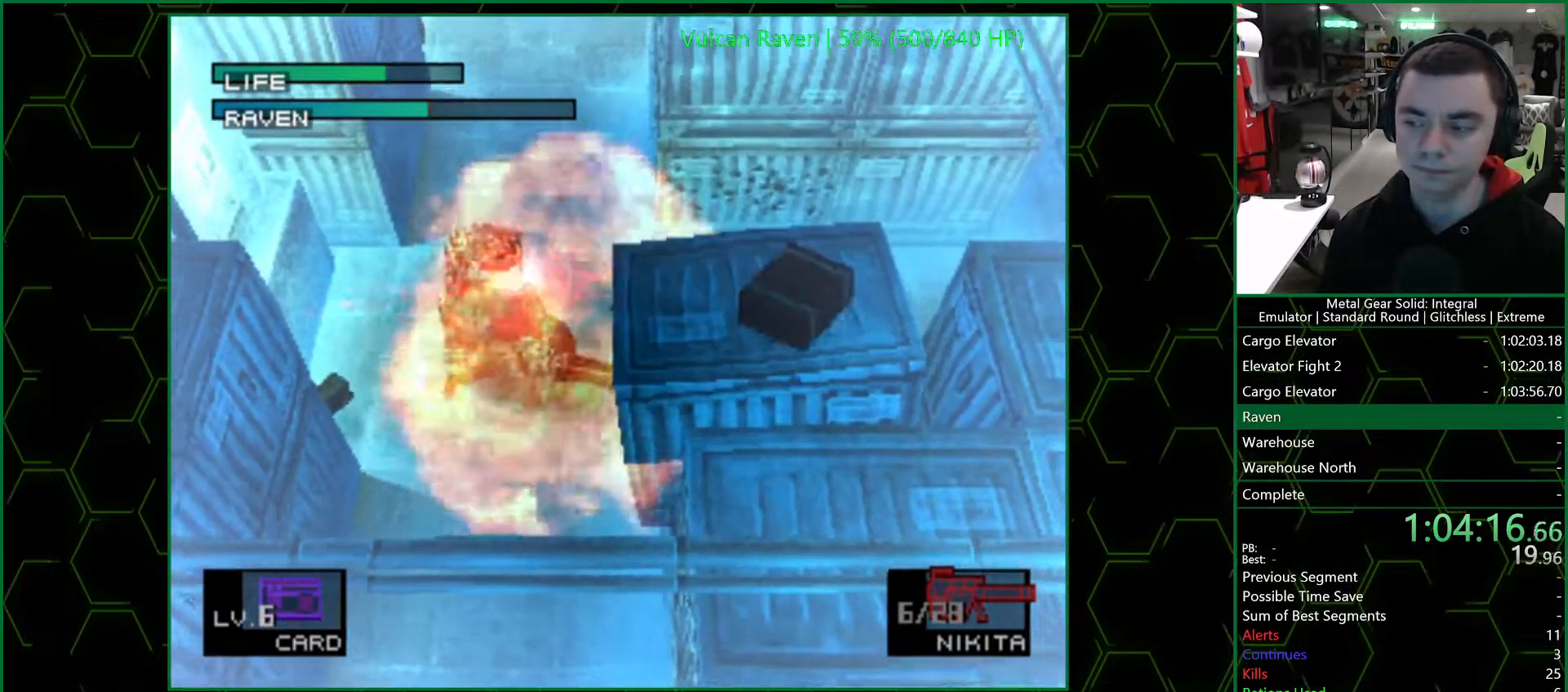
{"buttons": [], "left_stick": "center", "right_stick": "center", "events": [[17, "SQUARE", "up"], [100, "SQUARE", "down"], [117, "SQUARE", "up"], [183, "SQUARE", "down"], [217, "SQUARE", "up"], [267, "SQUARE", "down"], [333, "SQUARE", "up"], [367, "SQUARE", "down"], [400, "SQUARE", "up"], [433, "SQUARE", "down"], [467, "SQUARE", "up"]]}
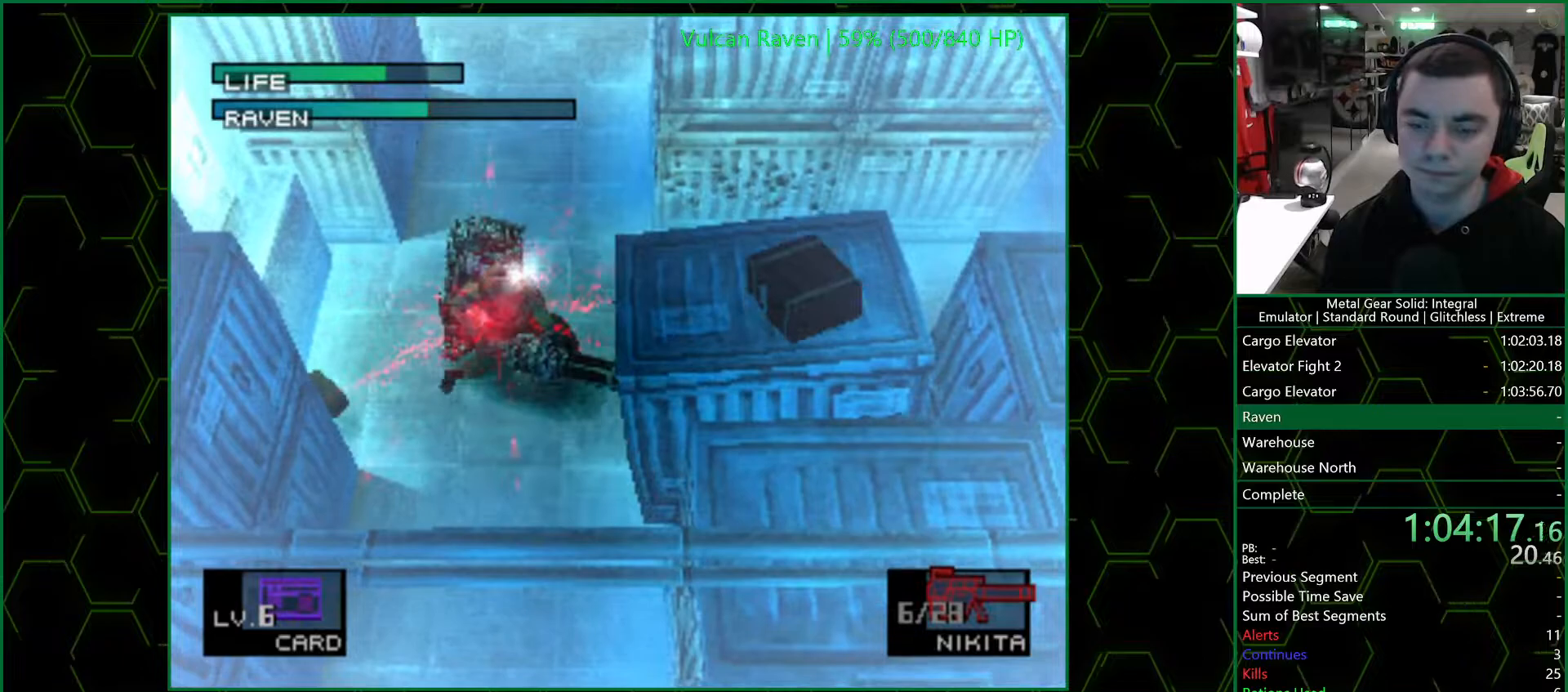
{"buttons": [], "left_stick": "center", "right_stick": "center", "events": [[33, "SQUARE", "down"], [67, "SQUARE", "up"], [133, "SQUARE", "down"], [167, "SQUARE", "up"], [217, "SQUARE", "down"], [267, "SQUARE", "up"], [283, "SQUARE", "down"], [400, "SQUARE", "up"]]}
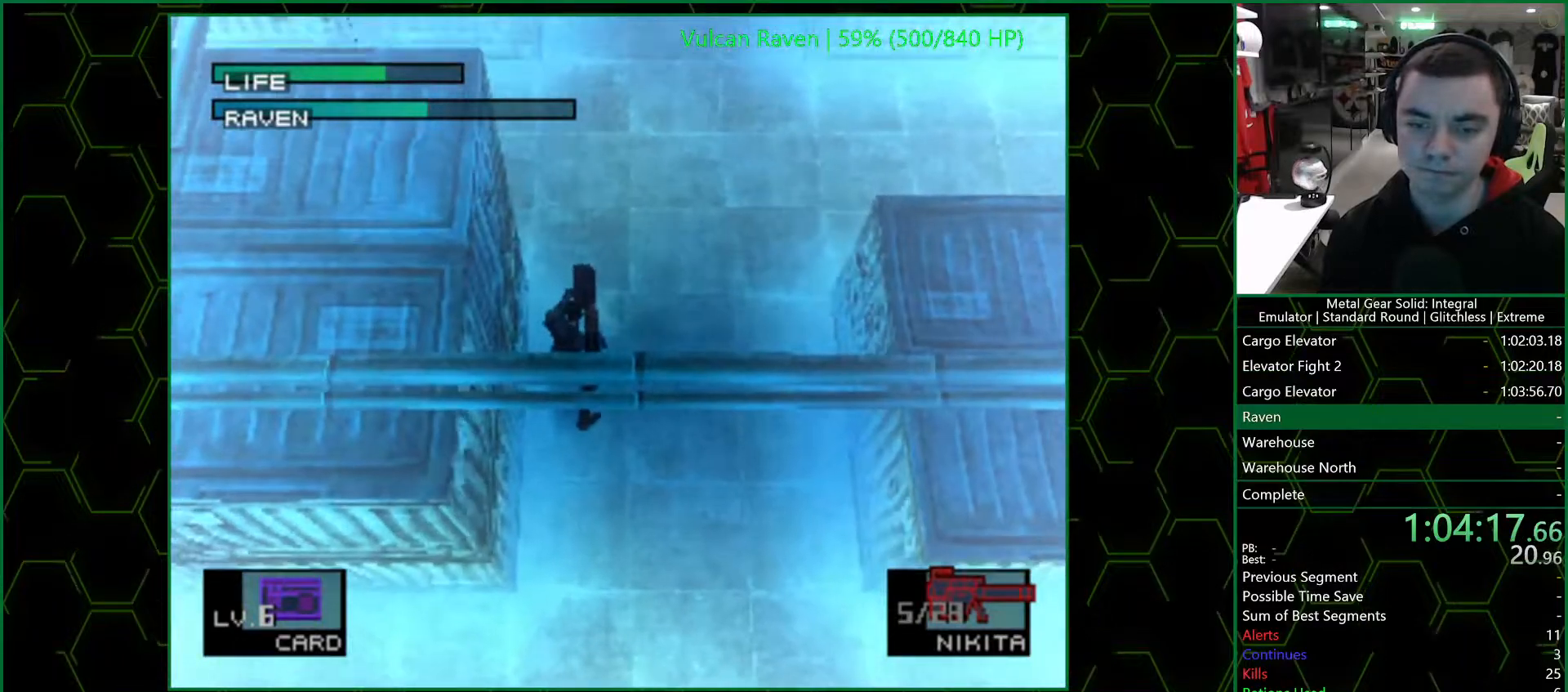
{"buttons": [], "left_stick": "center", "right_stick": "center", "events": [[383, "DPAD_LEFT", "down"], [500, "DPAD_LEFT", "up"]]}
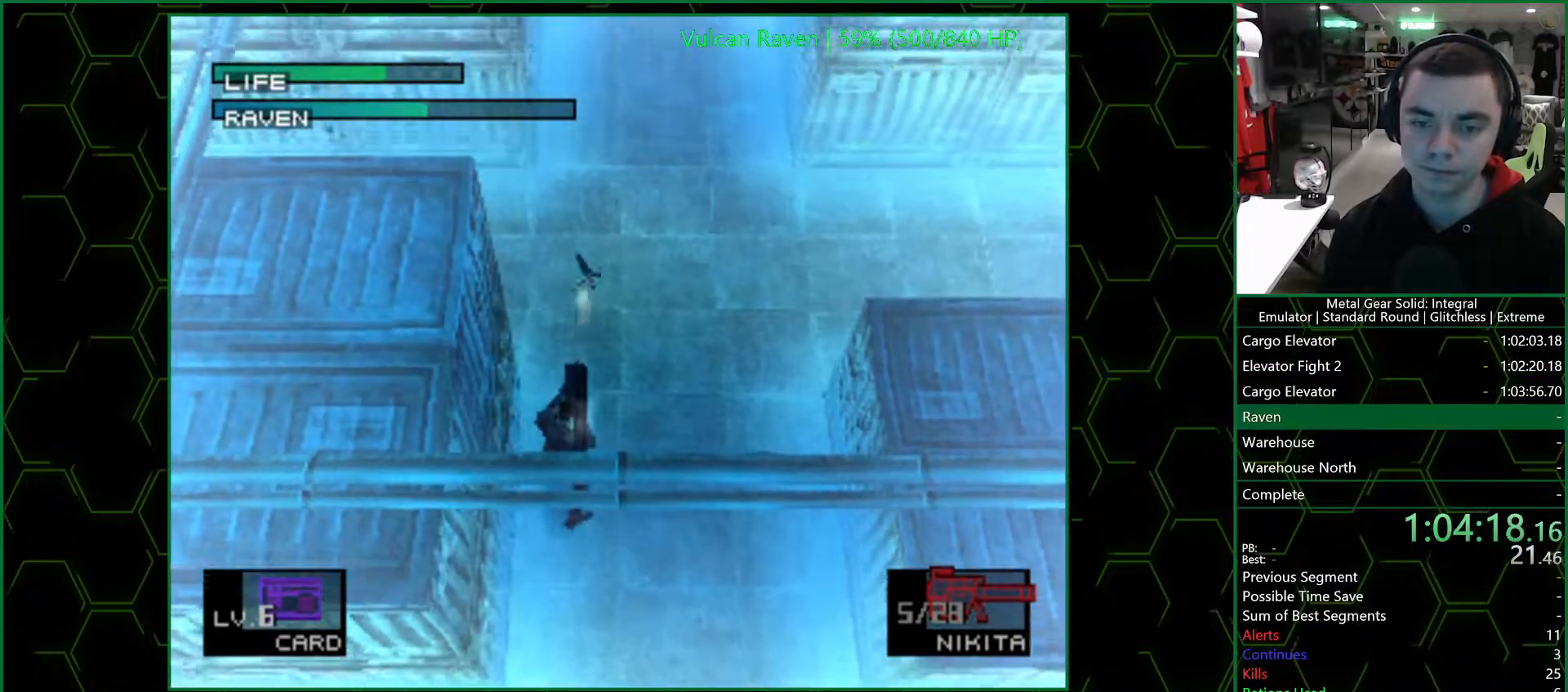
{"buttons": [], "left_stick": "center", "right_stick": "center", "events": []}
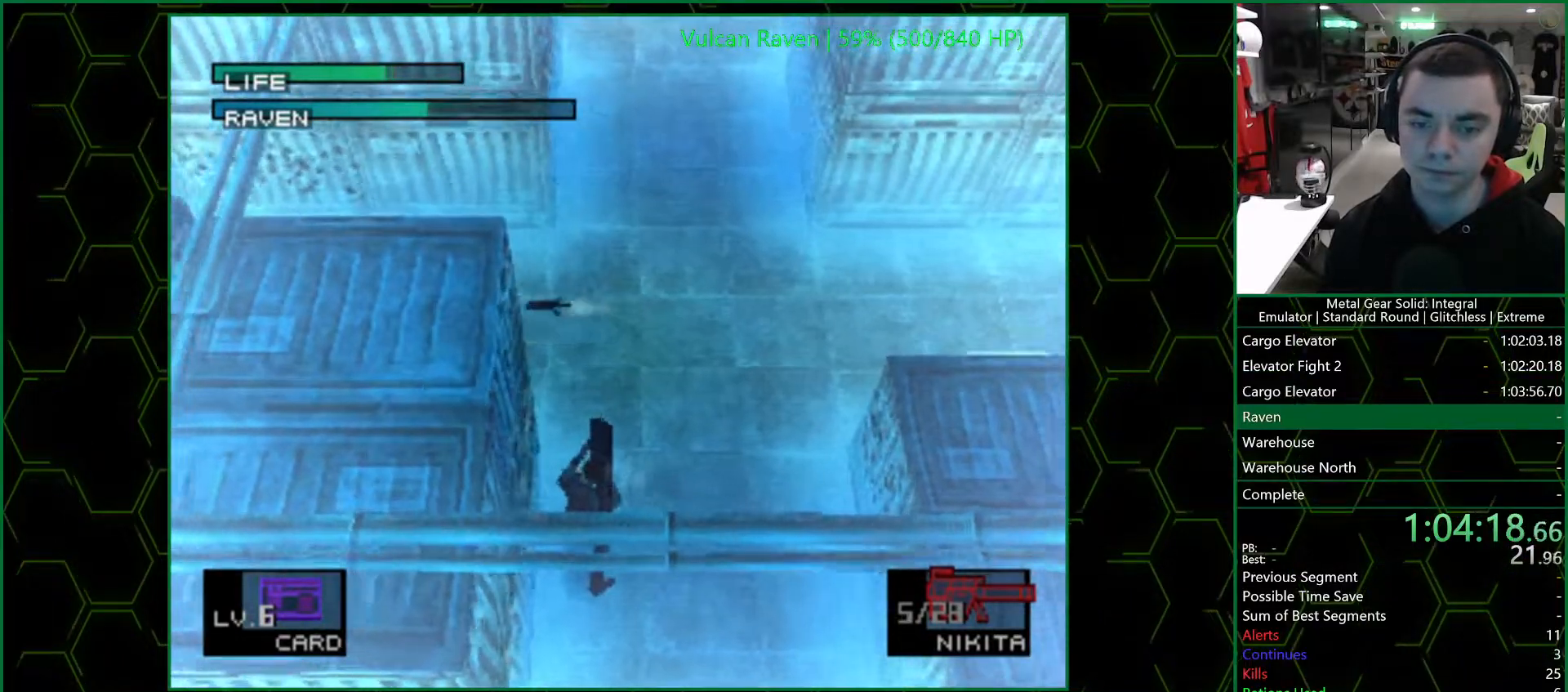
{"buttons": [], "left_stick": "center", "right_stick": "center", "events": []}
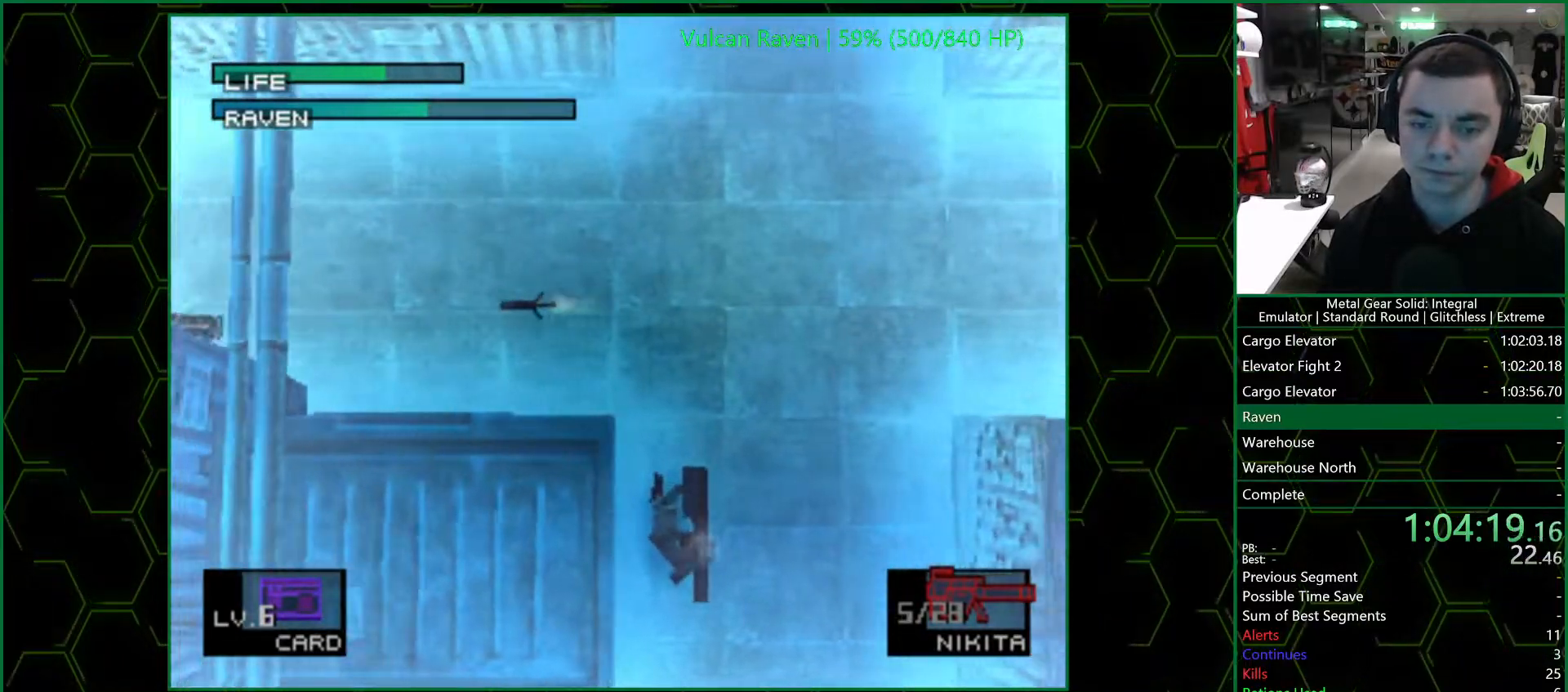
{"buttons": [], "left_stick": "center", "right_stick": "center", "events": []}
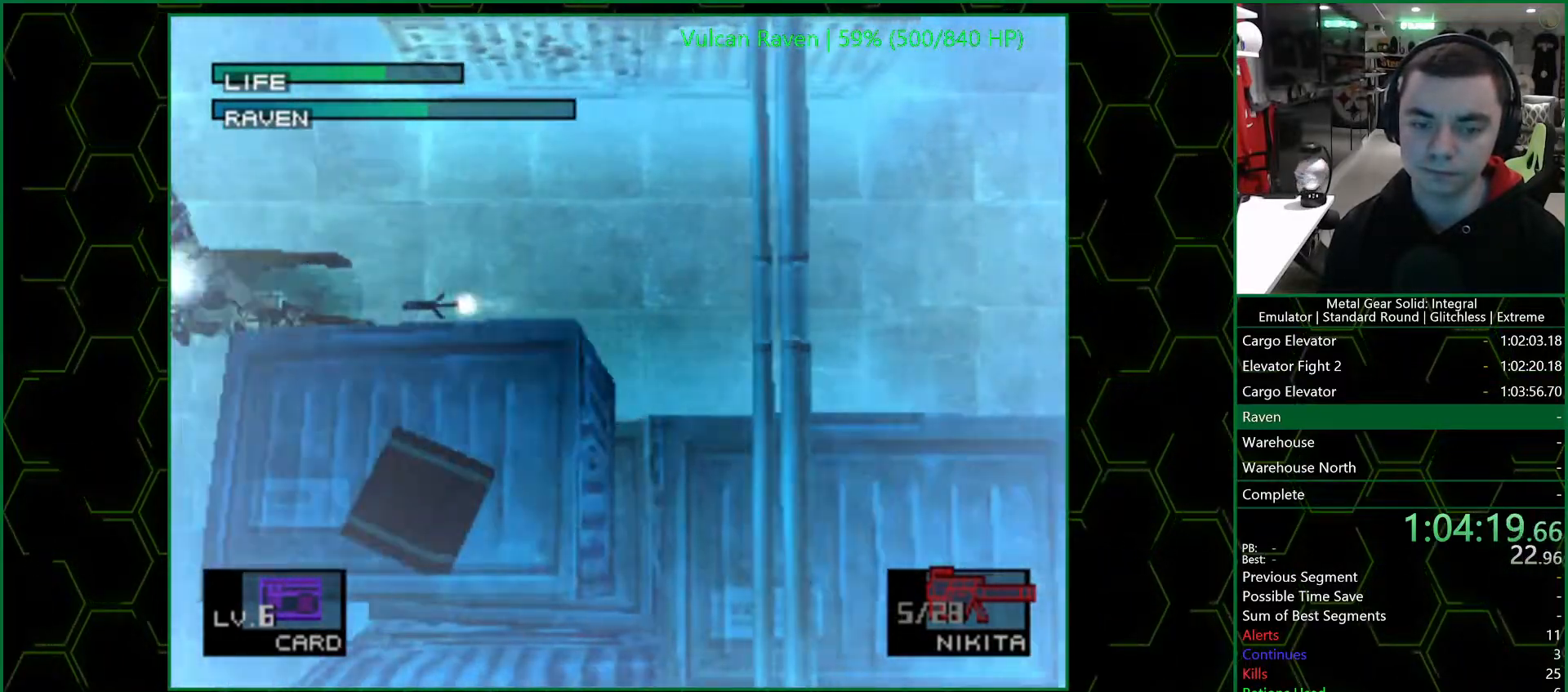
{"buttons": [], "left_stick": "center", "right_stick": "center", "events": [[183, "SQUARE", "down"], [250, "SQUARE", "up"], [350, "SQUARE", "down"], [383, "SQUARE", "up"], [417, "SQUARE", "down"], [500, "SQUARE", "up"]]}
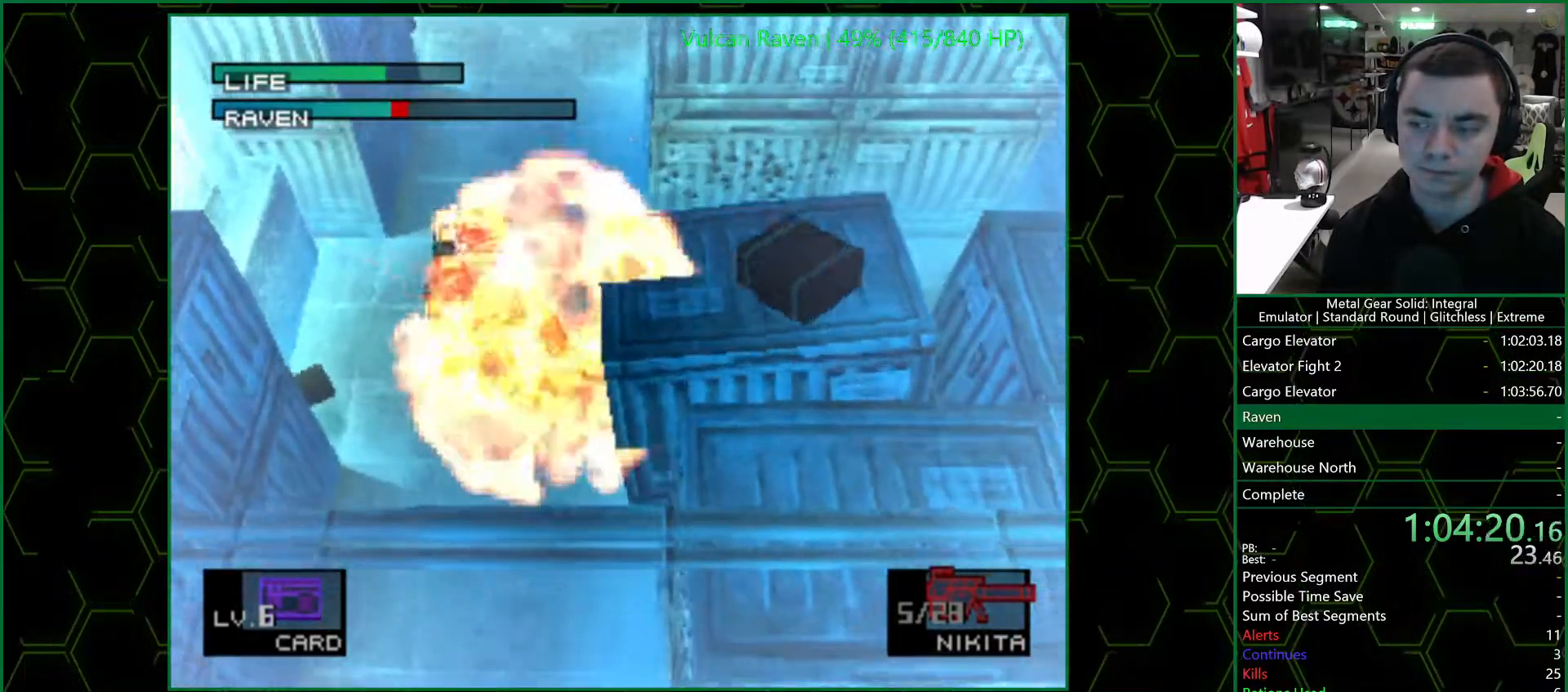
{"buttons": ["SQUARE"], "left_stick": "center", "right_stick": "center", "events": [[50, "SQUARE", "down"], [83, "SQUARE", "up"], [150, "SQUARE", "down"], [200, "SQUARE", "up"], [250, "SQUARE", "down"], [317, "SQUARE", "up"], [383, "SQUARE", "down"], [433, "SQUARE", "up"], [483, "SQUARE", "down"]]}
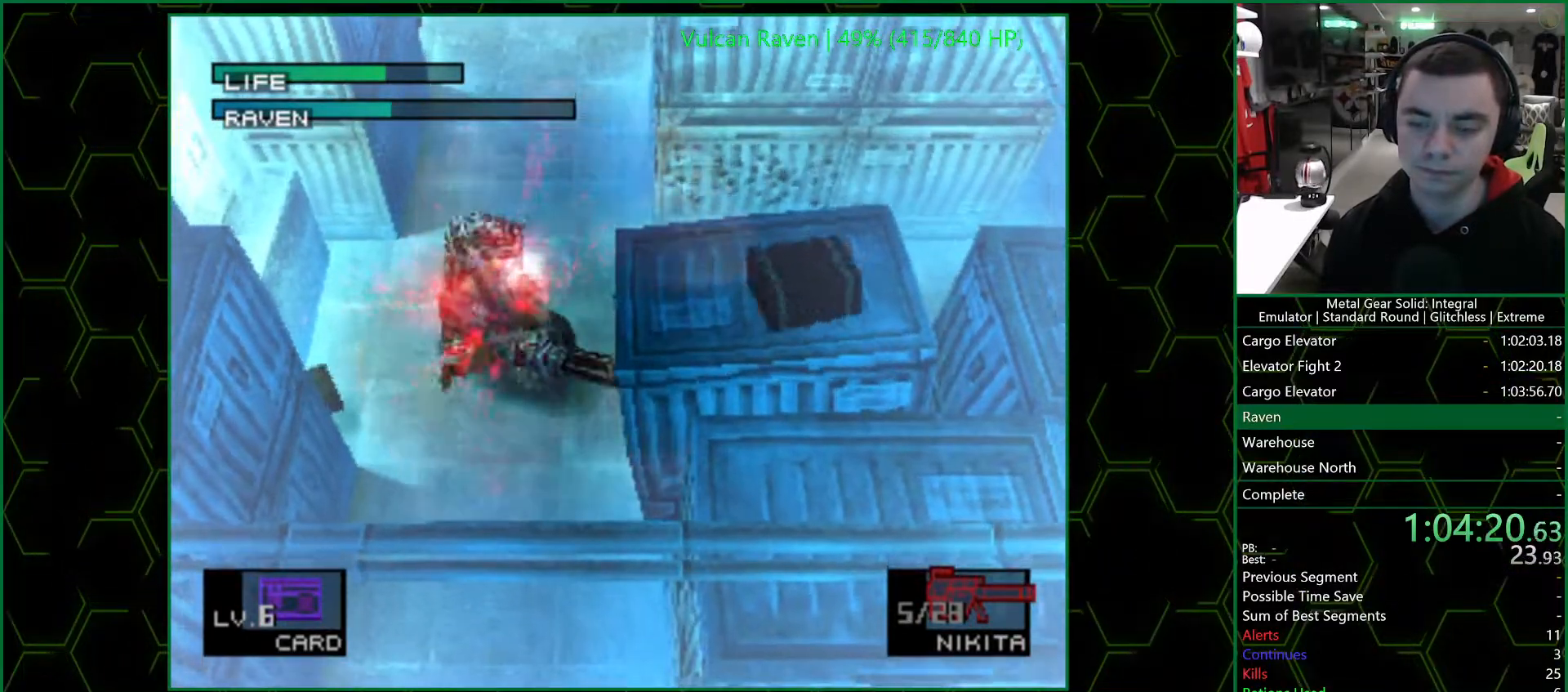
{"buttons": ["SQUARE"], "left_stick": "center", "right_stick": "center", "events": [[33, "SQUARE", "up"], [67, "SQUARE", "down"], [117, "SQUARE", "up"], [167, "SQUARE", "down"], [233, "SQUARE", "up"], [300, "SQUARE", "down"], [333, "SQUARE", "up"], [400, "SQUARE", "down"], [433, "SQUARE", "up"], [483, "SQUARE", "down"]]}
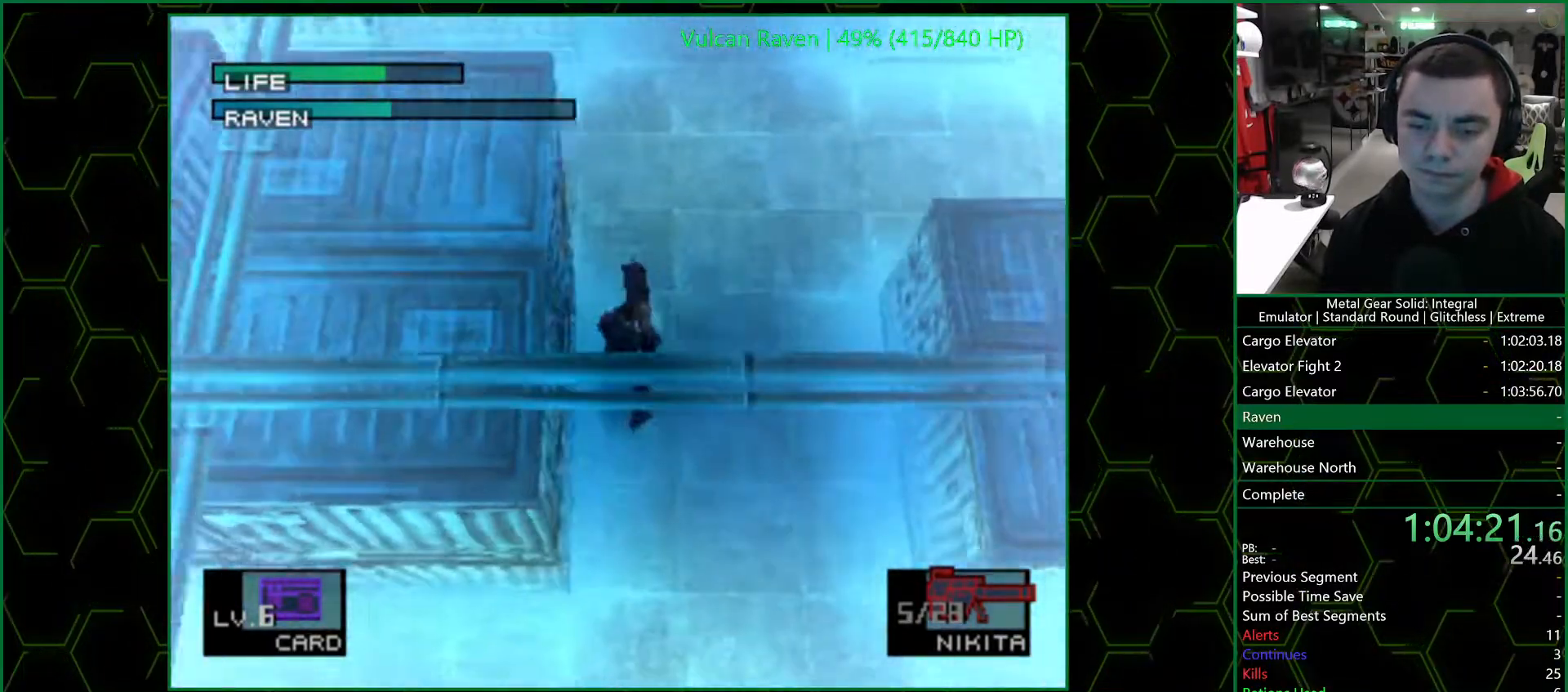
{"buttons": [], "left_stick": "center", "right_stick": "center", "events": [[17, "SQUARE", "up"]]}
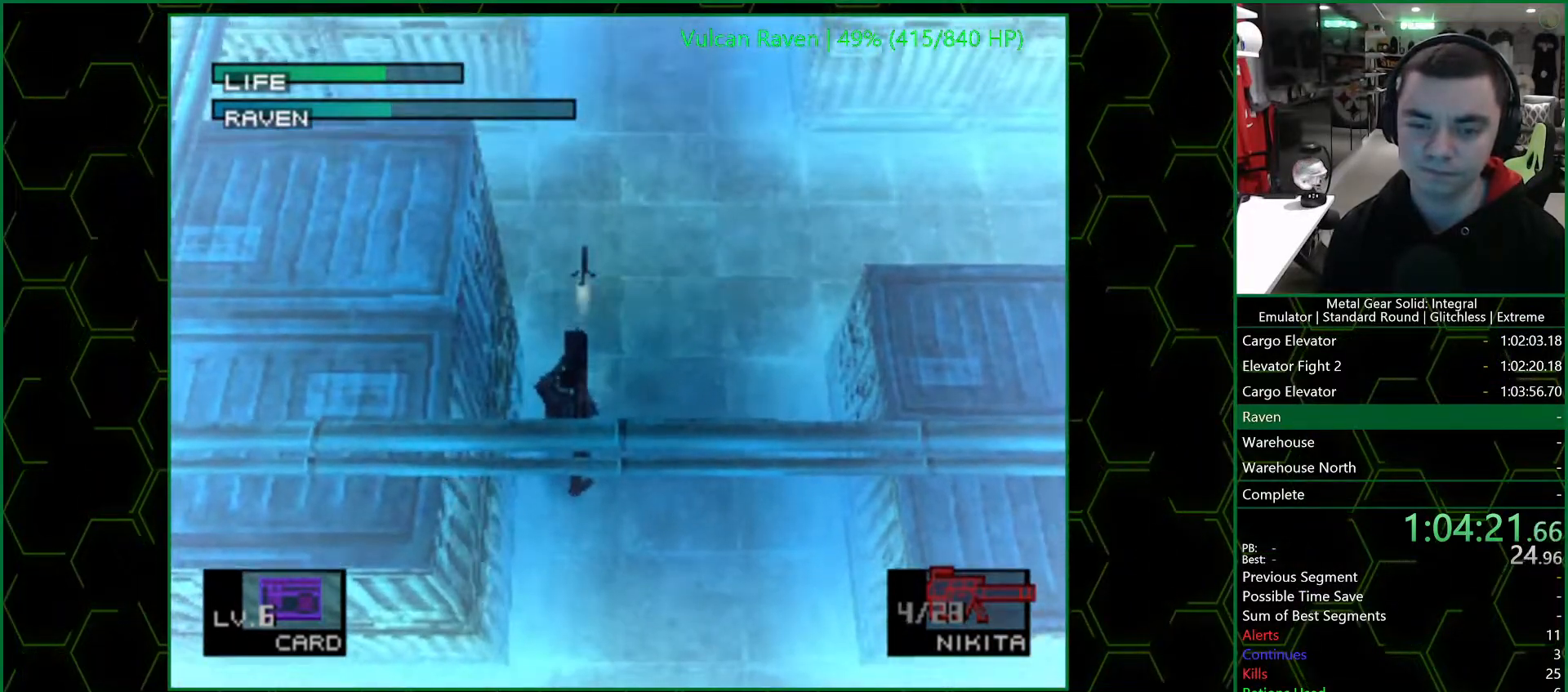
{"buttons": [], "left_stick": "center", "right_stick": "center", "events": [[50, "DPAD_LEFT", "down"], [167, "DPAD_LEFT", "up"]]}
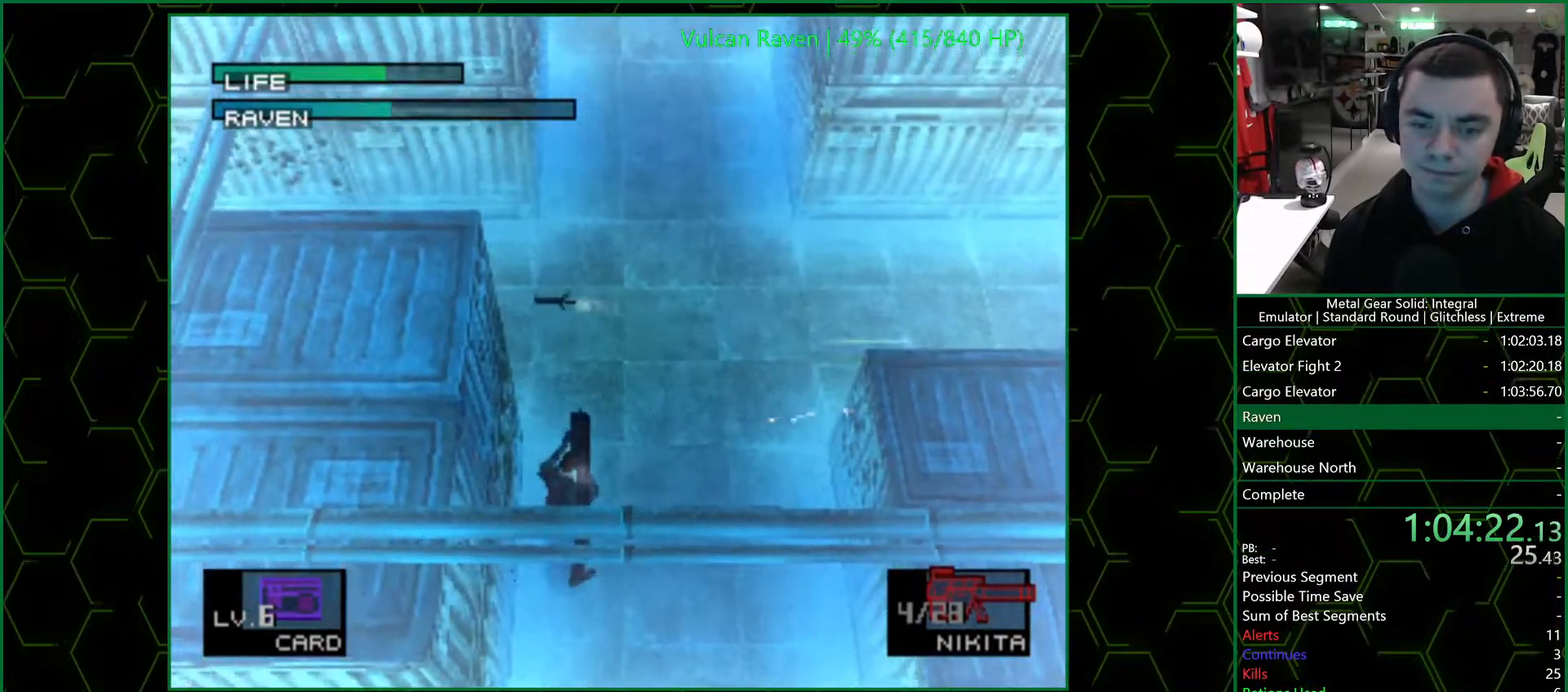
{"buttons": [], "left_stick": "center", "right_stick": "center", "events": []}
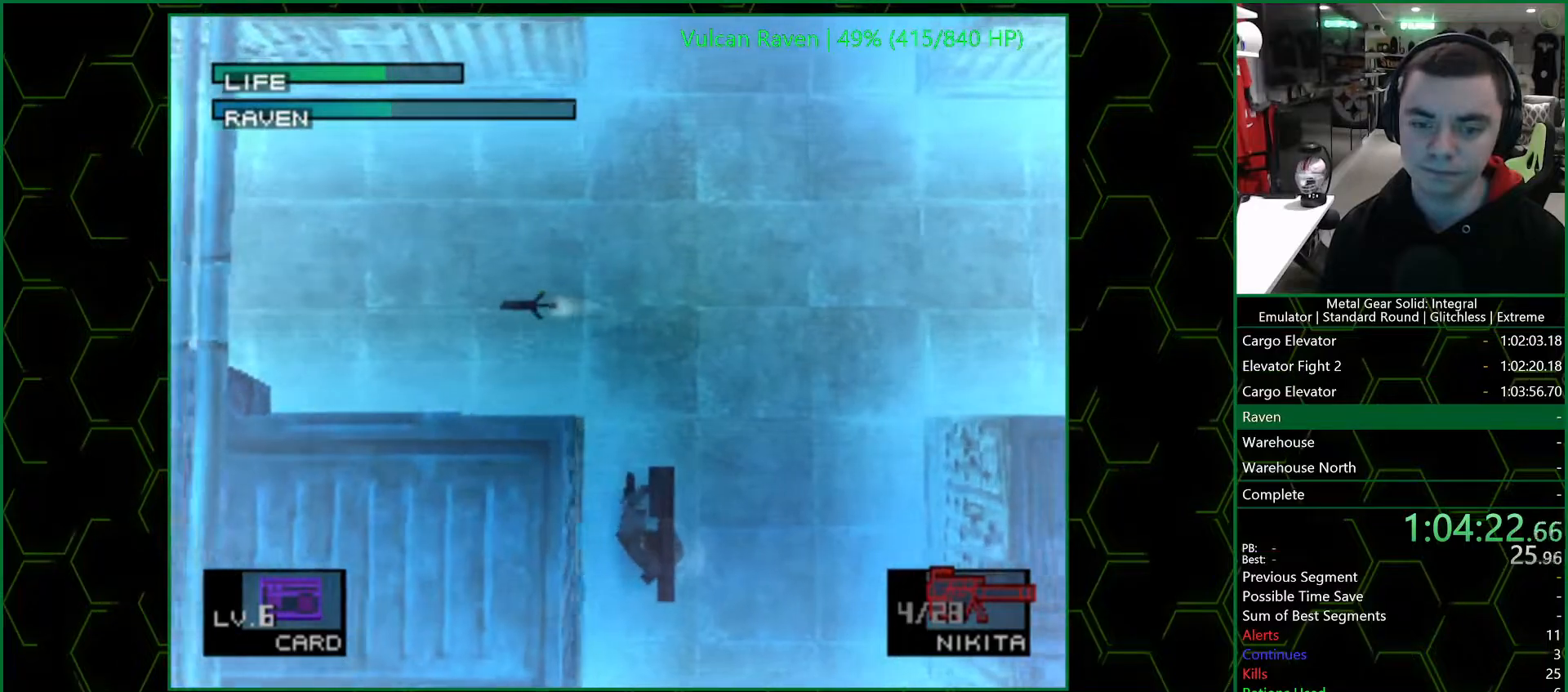
{"buttons": [], "left_stick": "center", "right_stick": "center", "events": []}
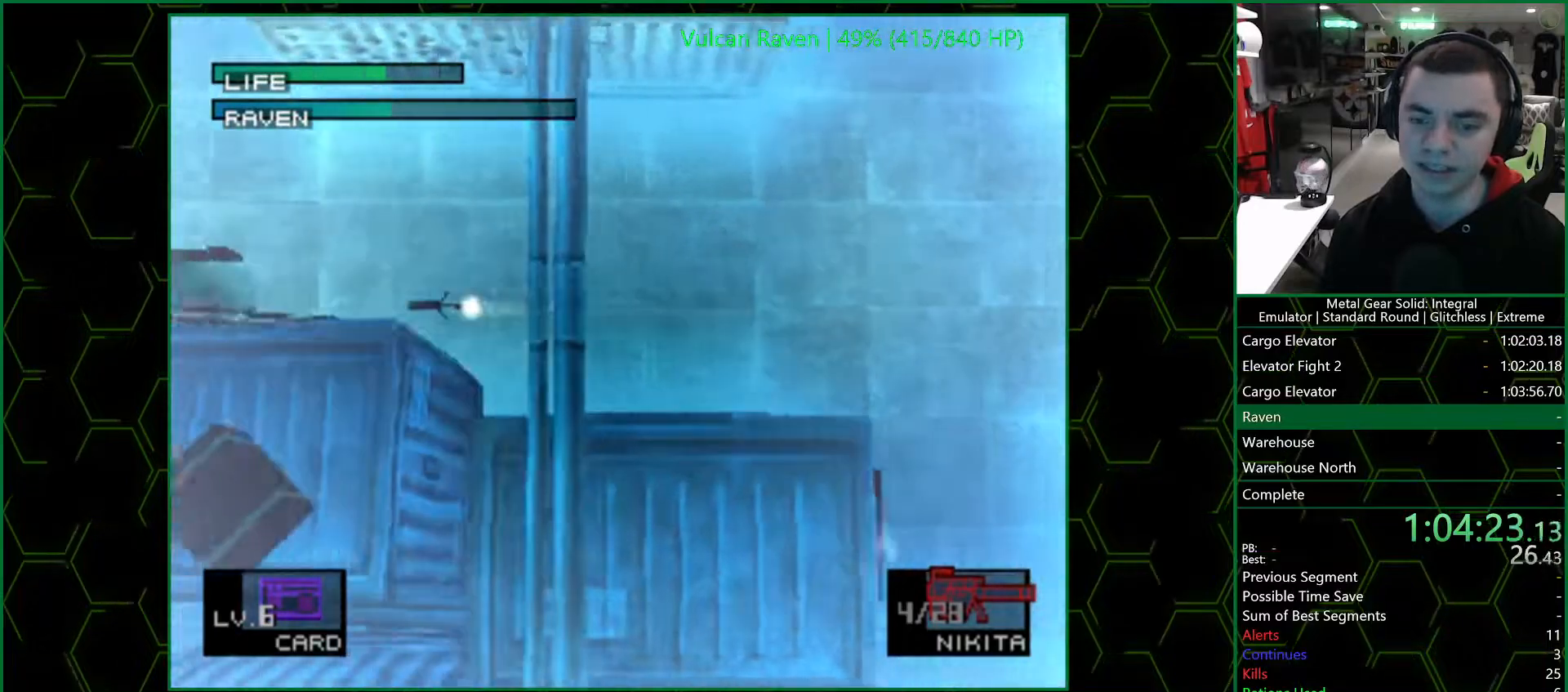
{"buttons": ["SQUARE"], "left_stick": "center", "right_stick": "center", "events": [[233, "SQUARE", "down"], [333, "SQUARE", "up"], [400, "SQUARE", "down"], [450, "SQUARE", "up"], [500, "SQUARE", "down"]]}
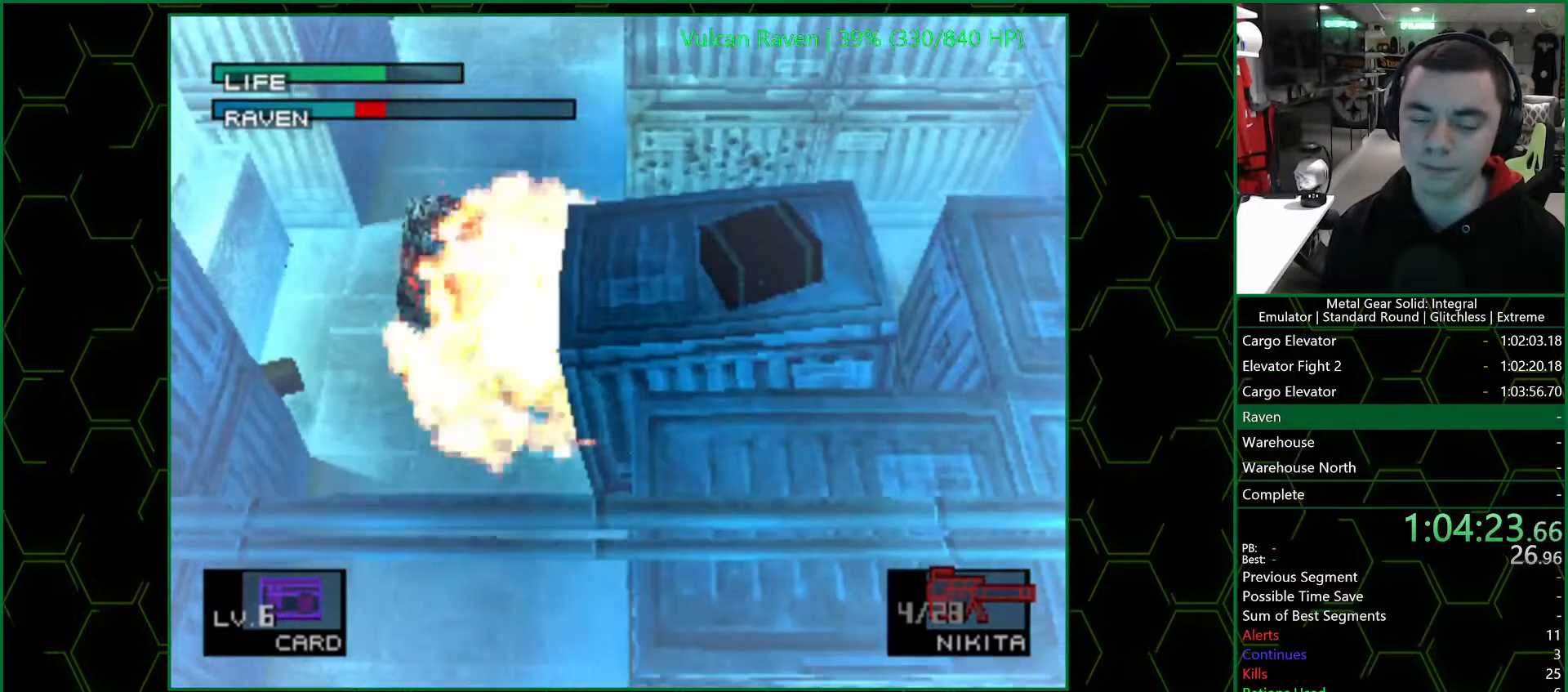
{"buttons": [], "left_stick": "center", "right_stick": "center", "events": [[33, "SQUARE", "up"], [100, "SQUARE", "down"], [250, "SQUARE", "up"], [300, "SQUARE", "down"], [367, "SQUARE", "up"], [400, "SQUARE", "down"], [433, "SQUARE", "up"], [467, "SQUARE", "down"], [500, "SQUARE", "up"]]}